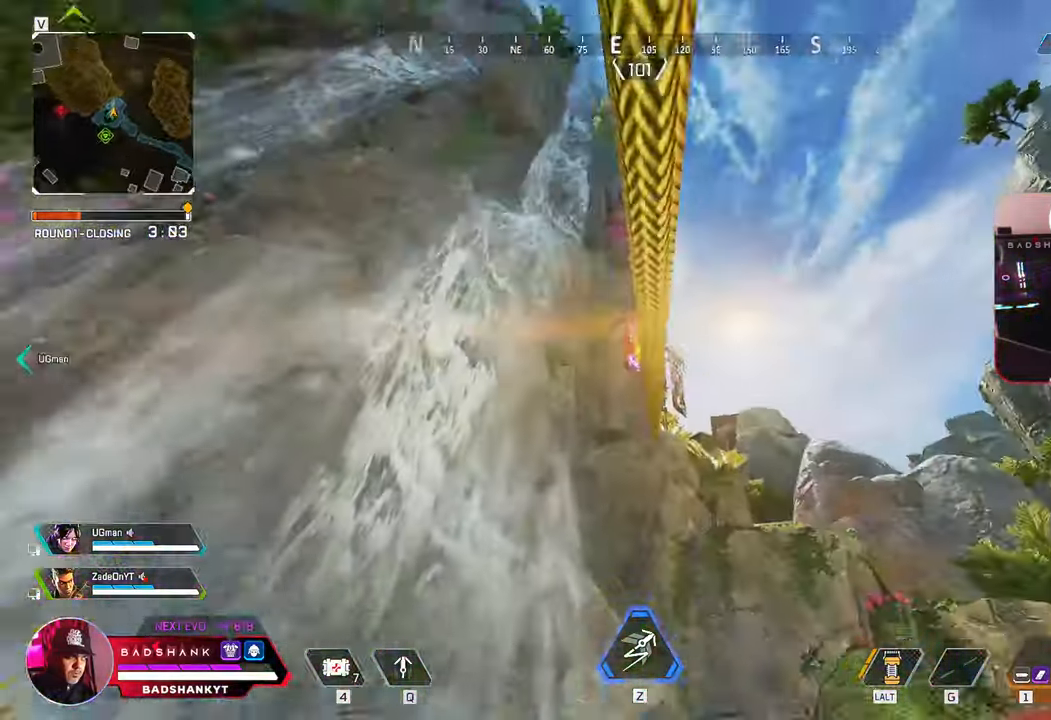
Gameplay with keyboard and mouse; each line is a JSON object with the keys and mouse buttons held at the frame after it. "events" lists presses ("down") and releases ("up") of "1", "2", "3", "4", "5", "a", "alt", "b", "c", "ctrl", "d", "e", "f", "g", "q", "r", "s", "shift", "space", "t", "tab", "tilde", "v", "w", "x", "z", "mouse_left", "mouse_wheel", "mouse_right", "mouse_mb4" and "mouse_mb5" between this image and that frame as [ms after this image, input, new state], when the widget could be followed in between. "mouse_left", "mouse_wheel", "mouse_right", "mouse_mb4", "mouse_mb5" = the "left", "wheel", "right", "mb4", "mb5" buttons of the "mouse" list. No other keys are recorded. "wheel" means that the mouse wheel is clicked or scrolled. Mouse movement is not recorded.
{"keys": [], "mouse": [], "events": [[133, "e", "up"], [133, "space", "up"], [183, "w", "up"]]}
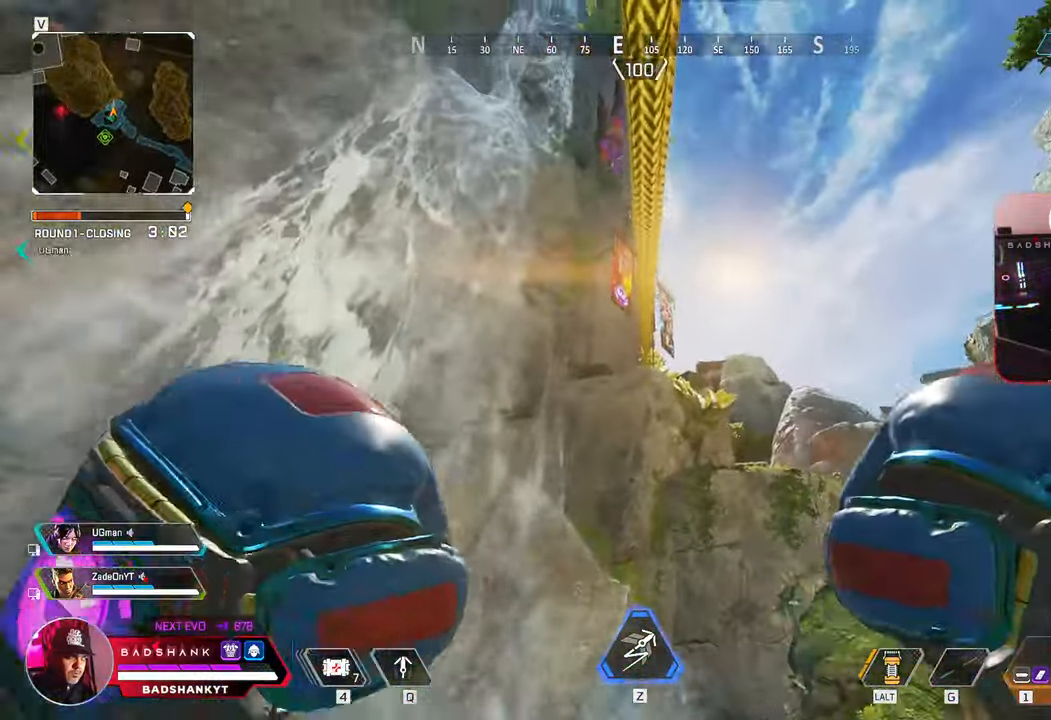
{"keys": [], "mouse": [], "events": [[150, "2", "down"], [183, "2", "up"]]}
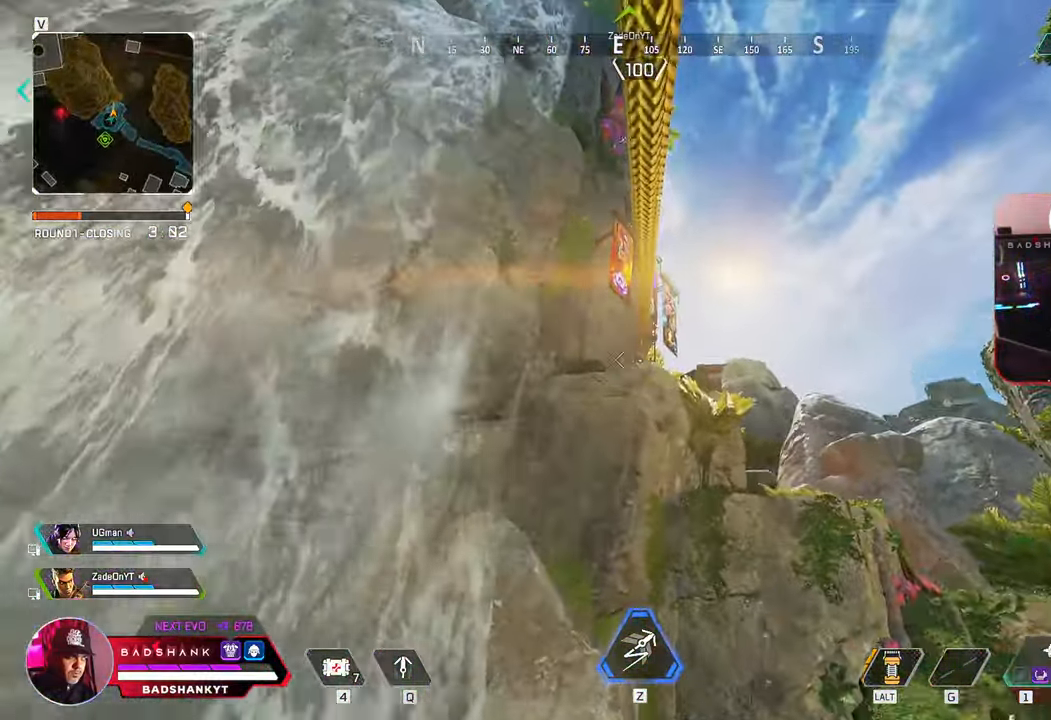
{"keys": ["w"], "mouse": []}
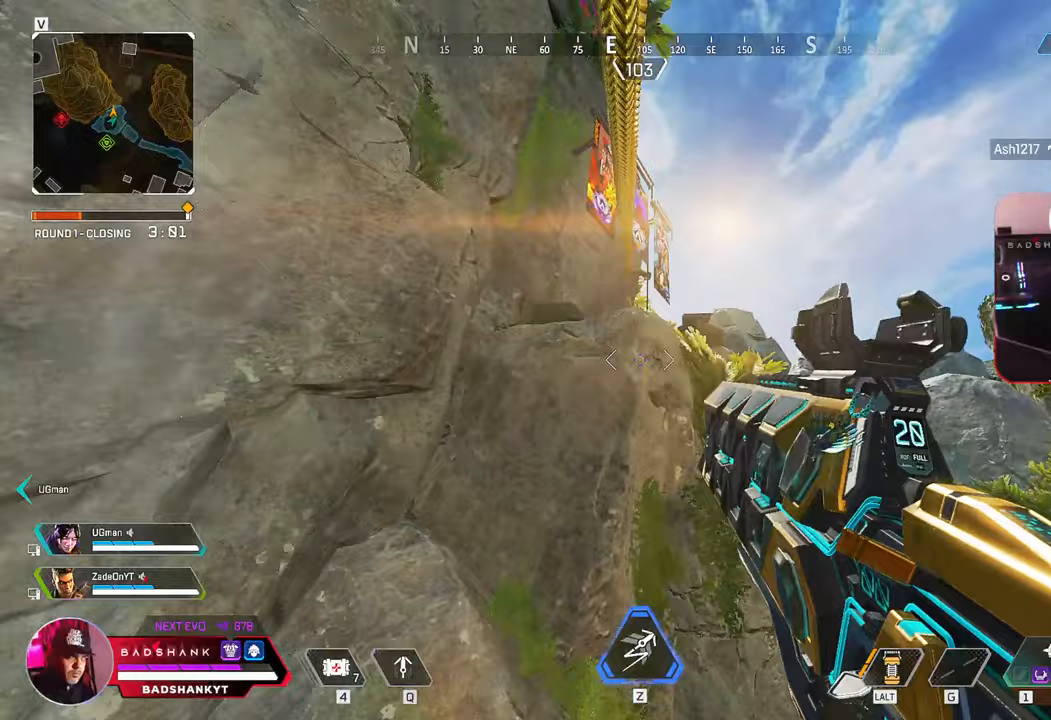
{"keys": ["w"], "mouse": [], "events": []}
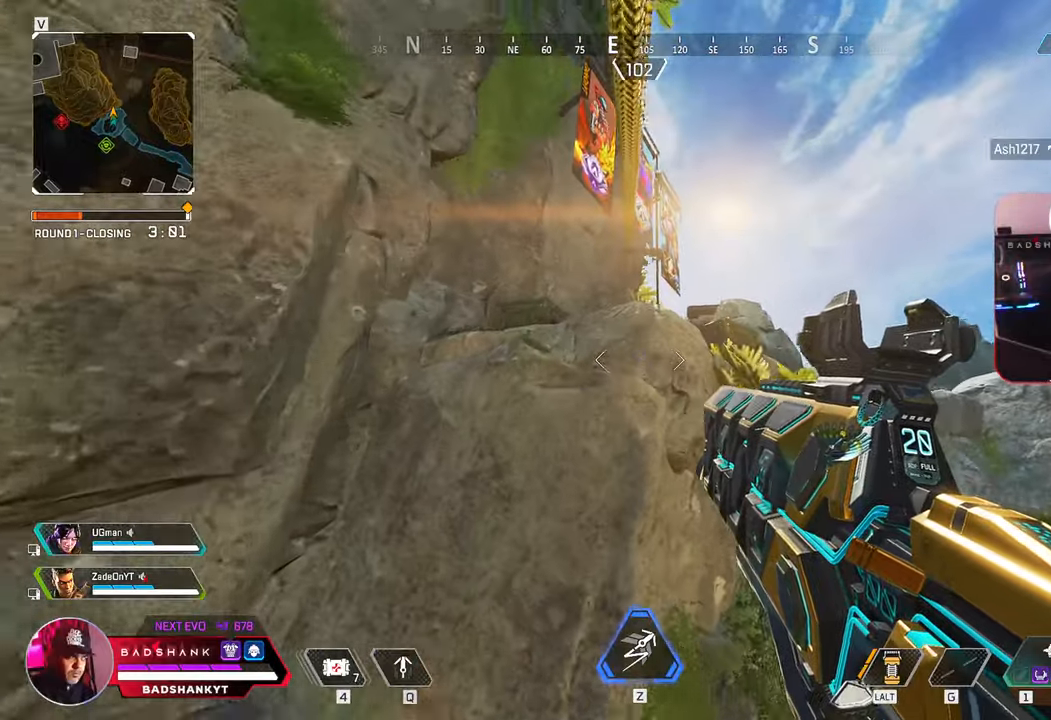
{"keys": ["w"], "mouse": [], "events": []}
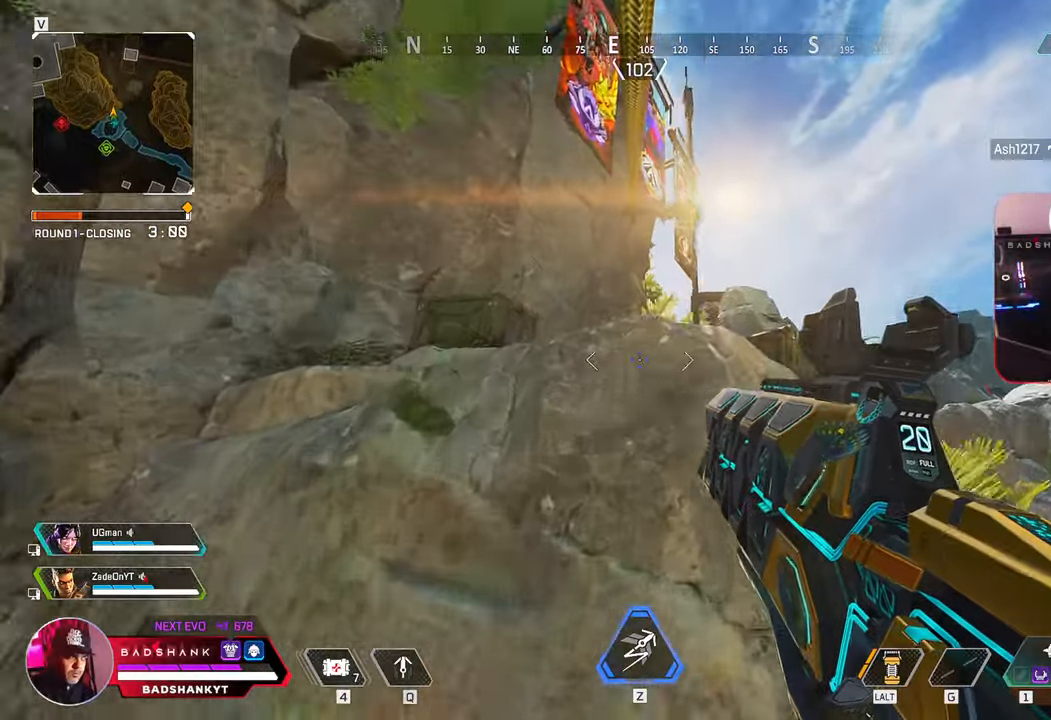
{"keys": ["w"], "mouse": [], "events": []}
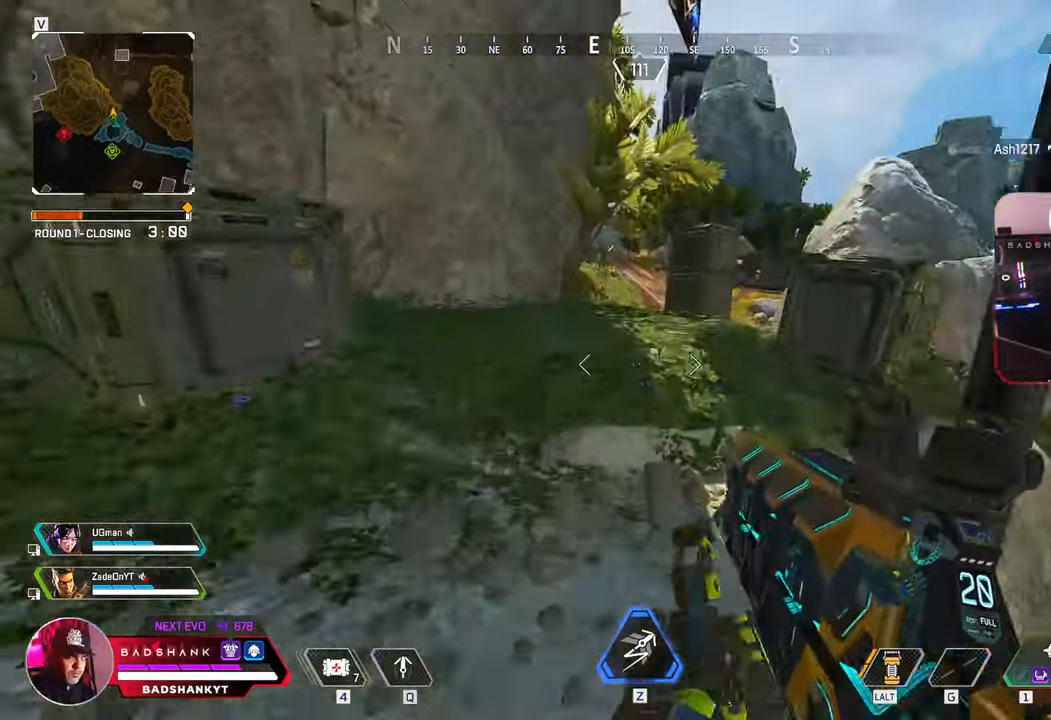
{"keys": ["w"], "mouse": [], "events": []}
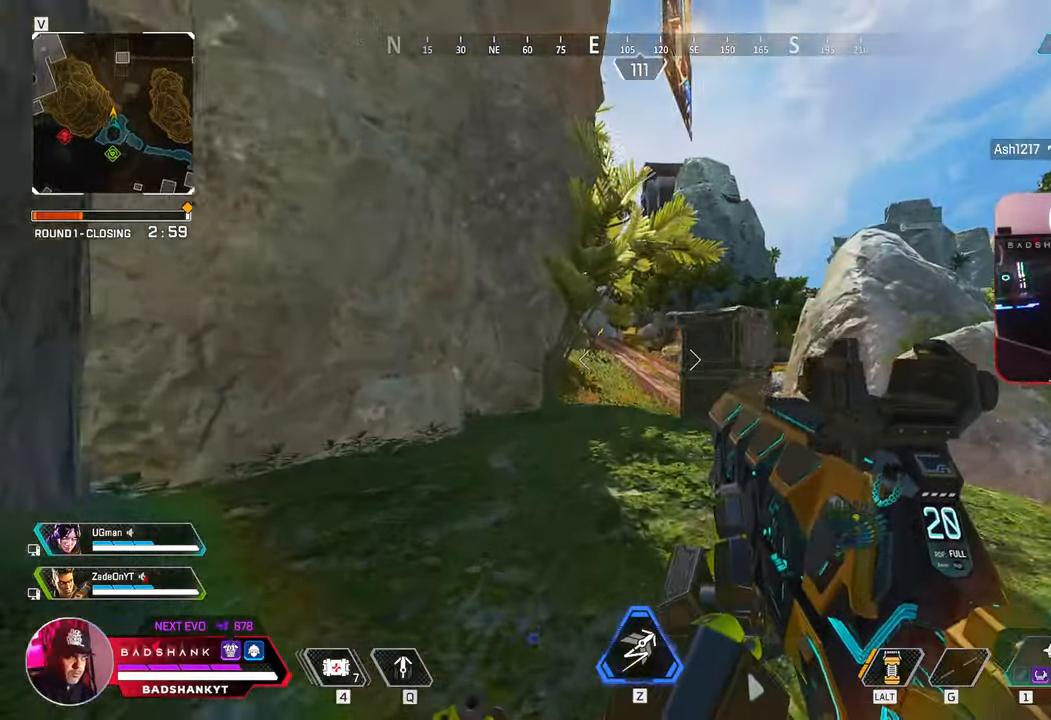
{"keys": ["ctrl", "w"], "mouse": [], "events": [[433, "ctrl", "down"]]}
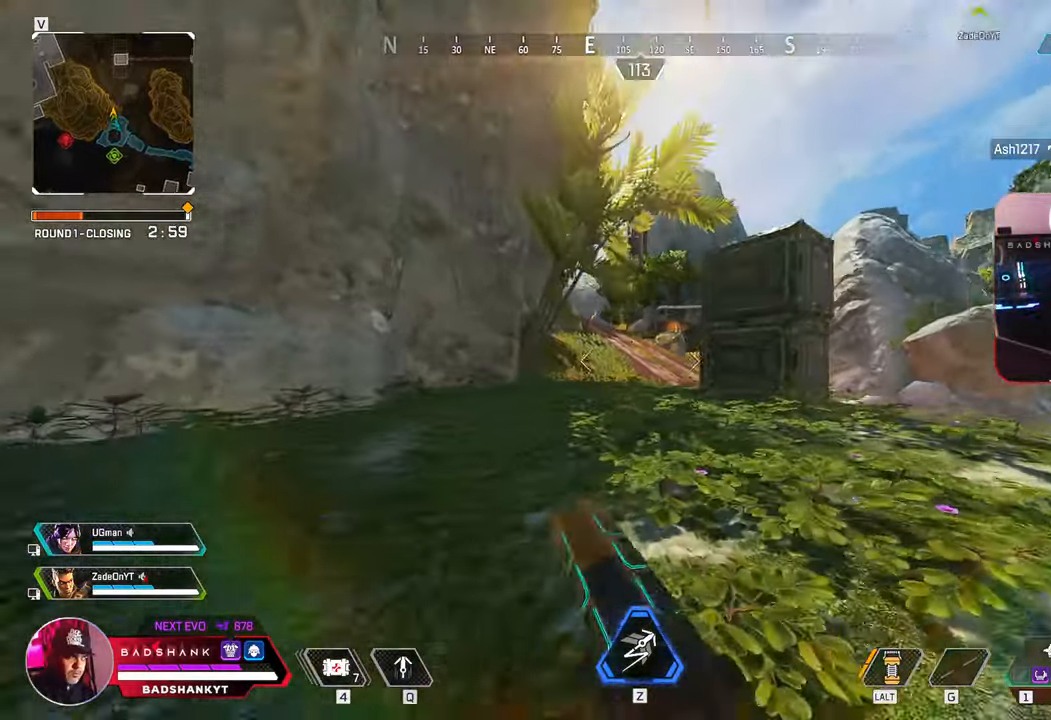
{"keys": ["ctrl", "w"], "mouse": ["right"], "events": [[150, "mouse_right", "down"]]}
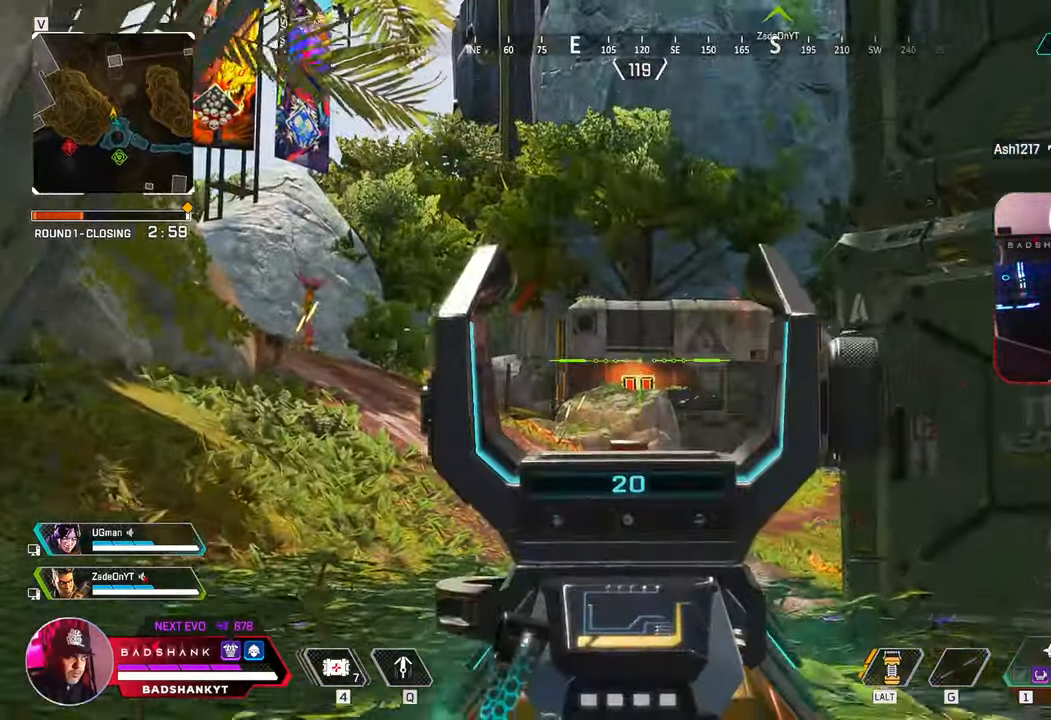
{"keys": ["w"], "mouse": [], "events": [[267, "ctrl", "up"], [317, "mouse_right", "up"], [367, "3", "down"], [450, "3", "up"]]}
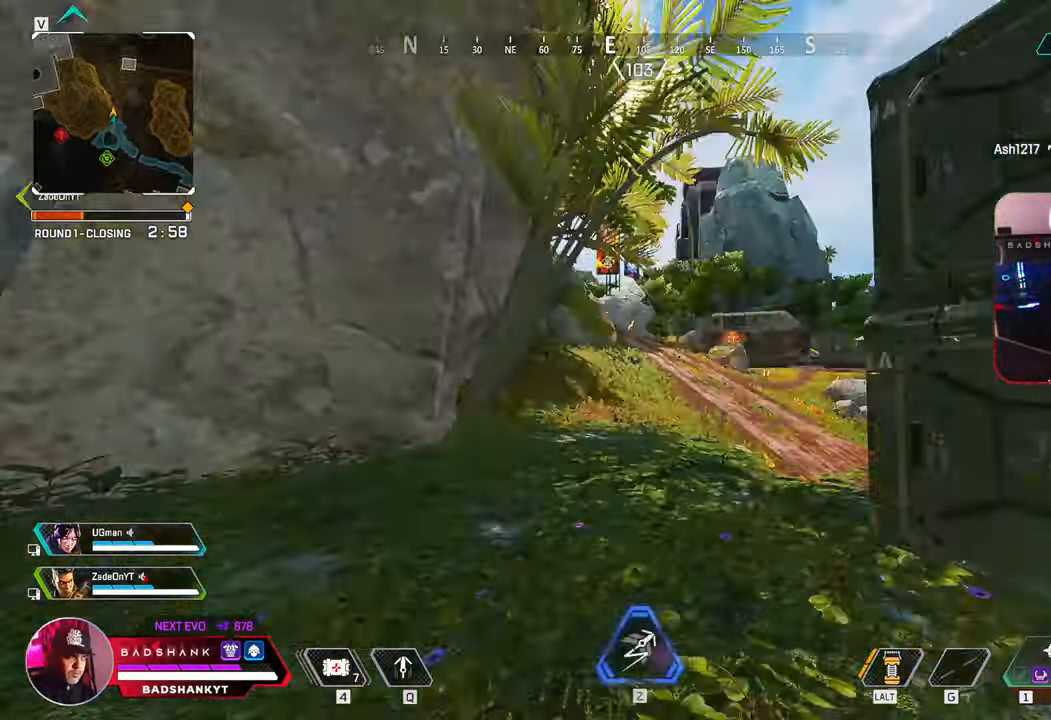
{"keys": ["a", "w"], "mouse": [], "events": [[333, "a", "down"]]}
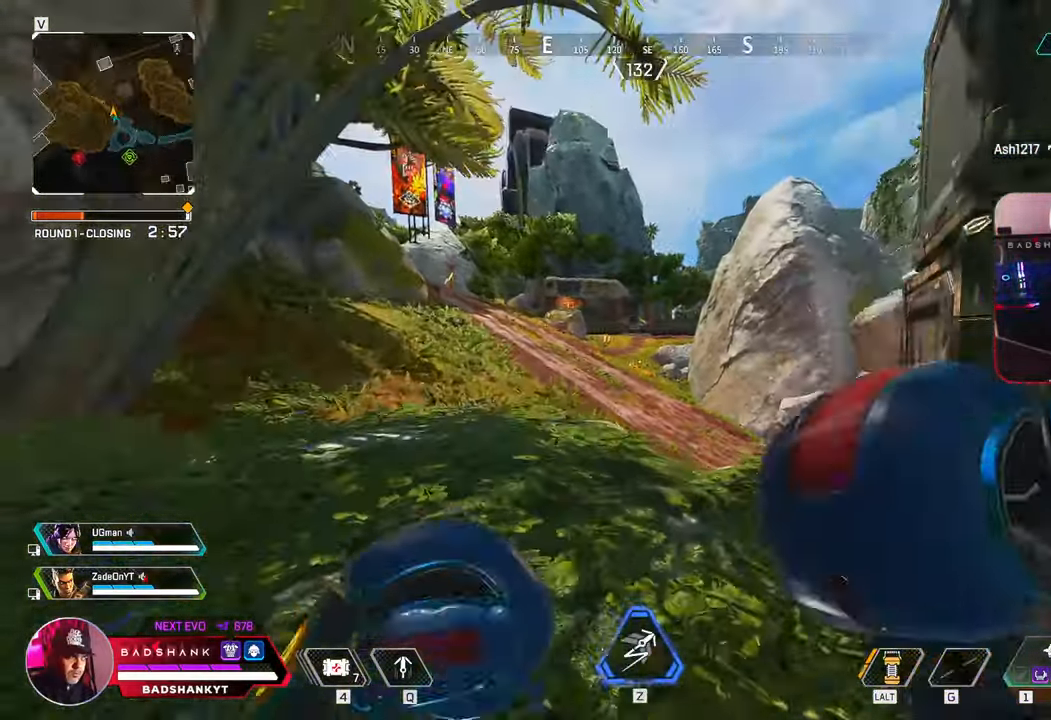
{"keys": ["a", "w"], "mouse": [], "events": []}
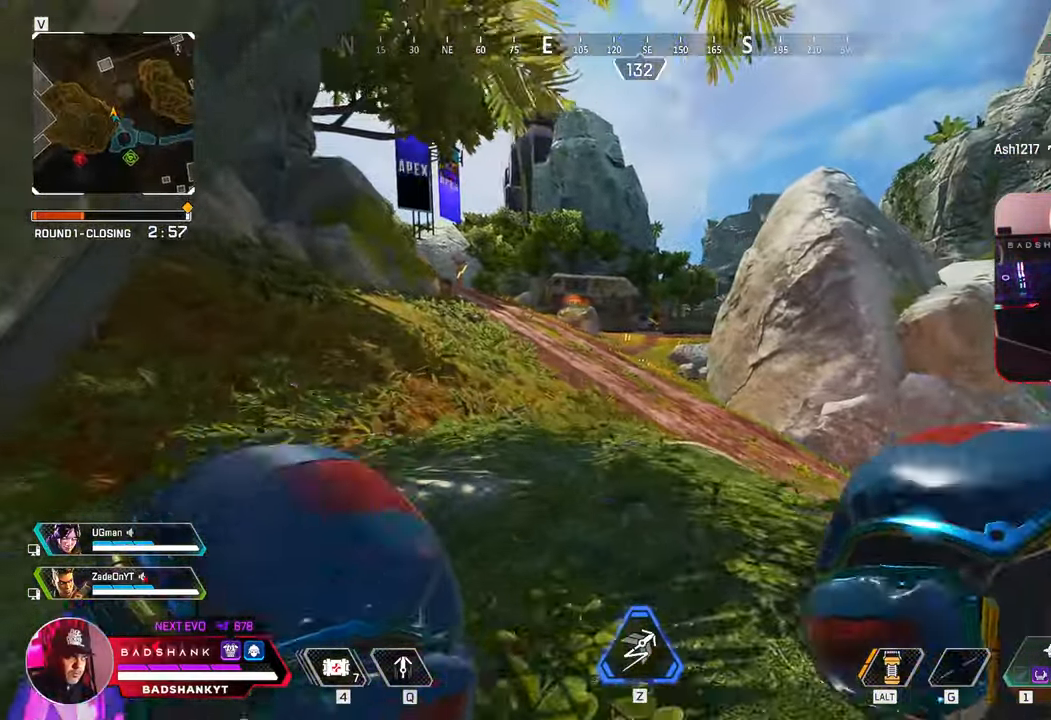
{"keys": ["a", "w"], "mouse": [], "events": []}
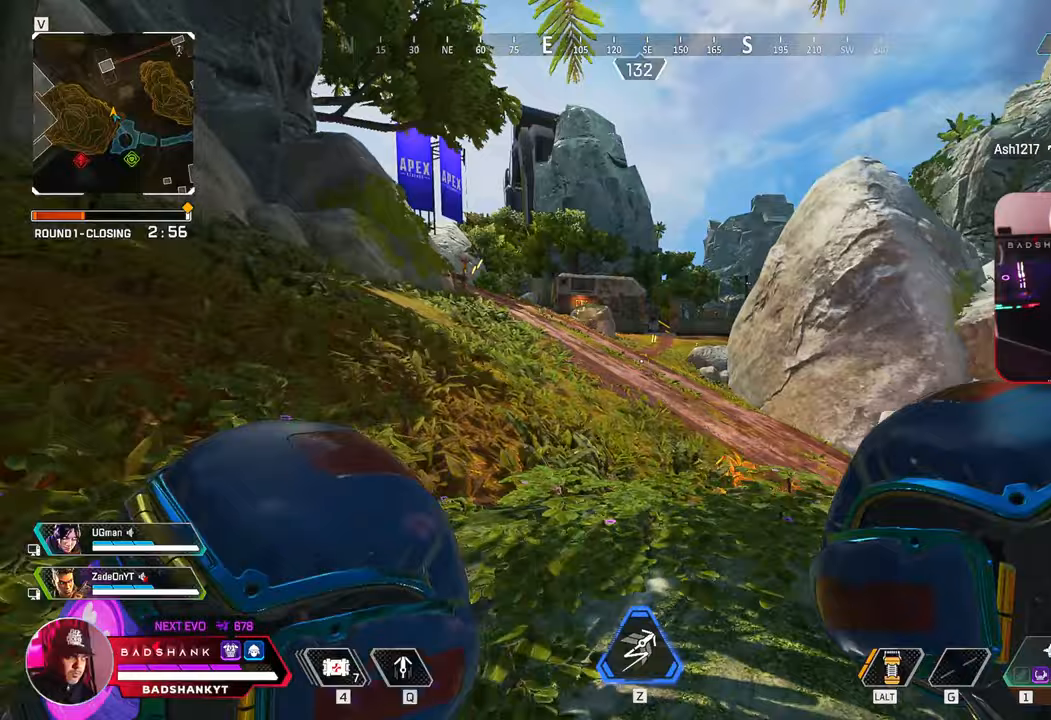
{"keys": ["w"], "mouse": [], "events": [[50, "a", "up"]]}
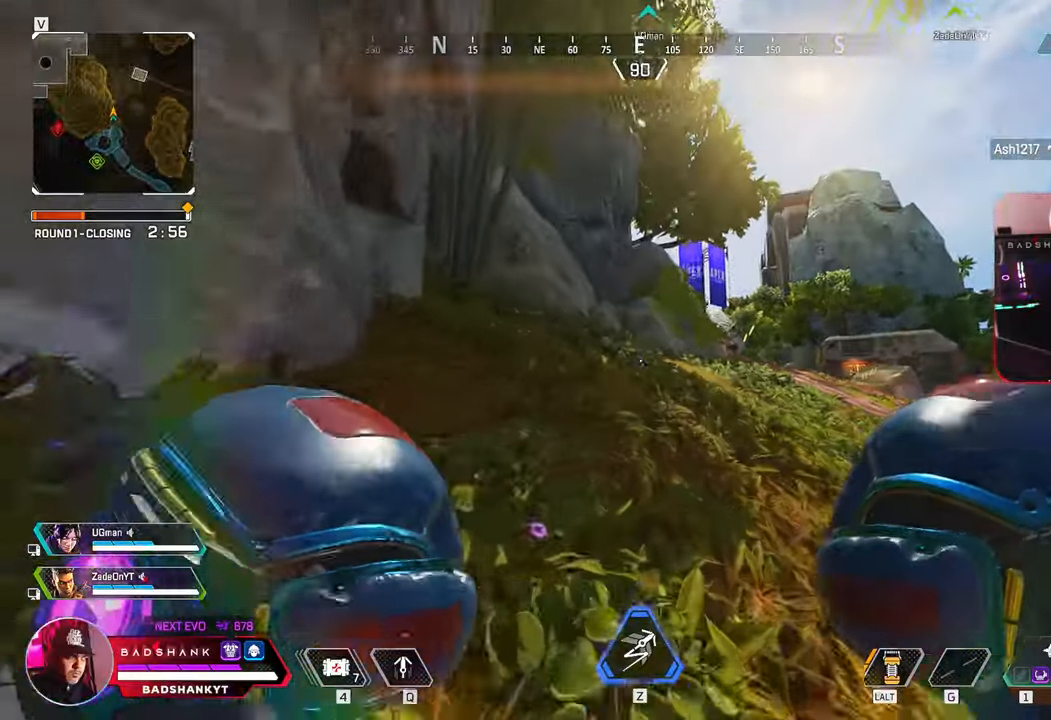
{"keys": ["w"], "mouse": [], "events": []}
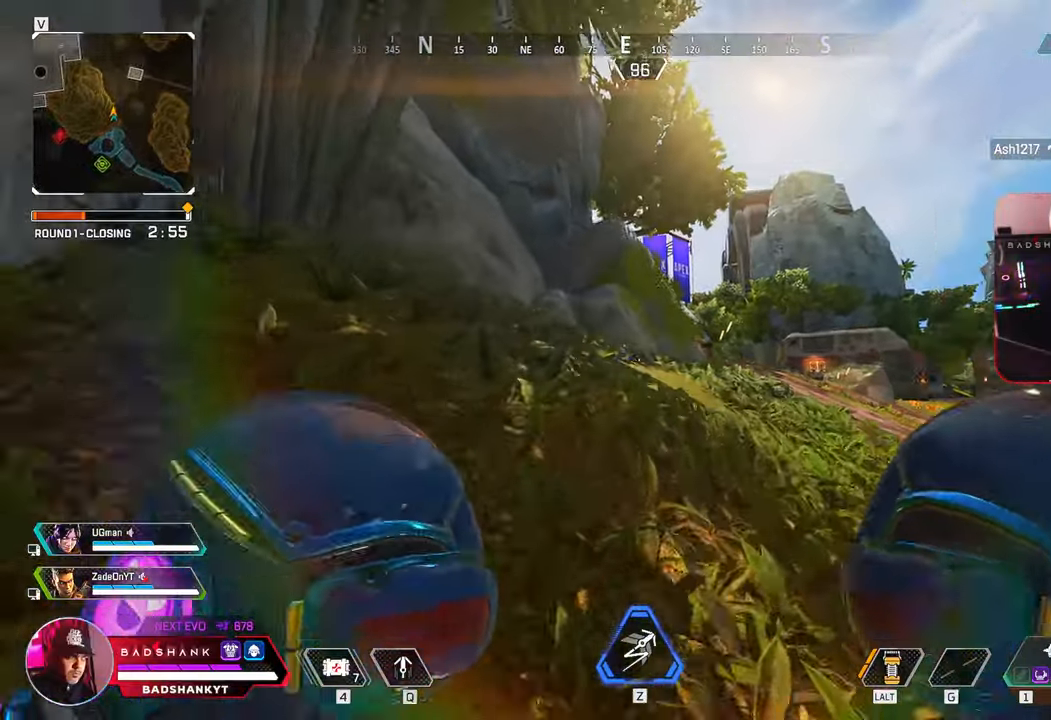
{"keys": ["w"], "mouse": [], "events": []}
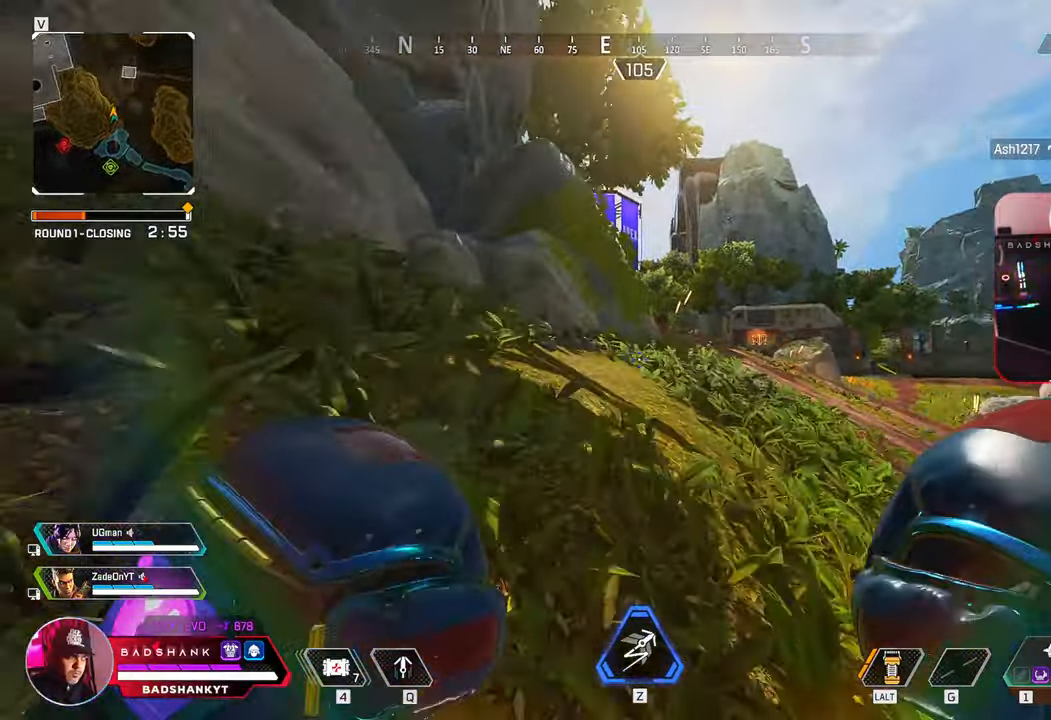
{"keys": ["w"], "mouse": [], "events": []}
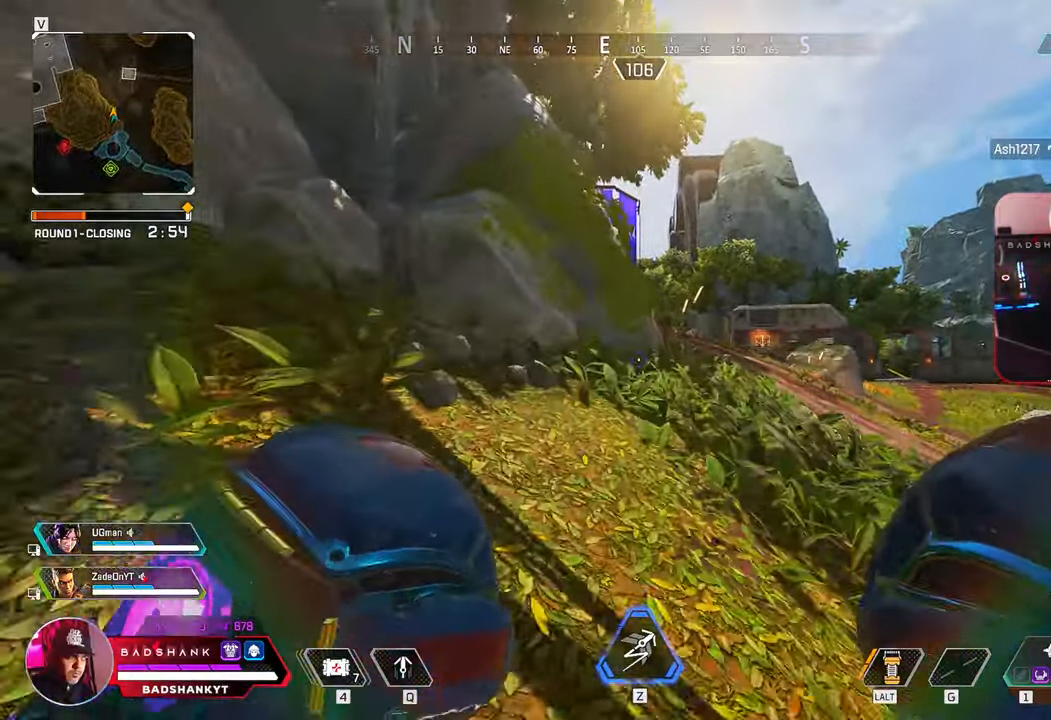
{"keys": ["w"], "mouse": [], "events": []}
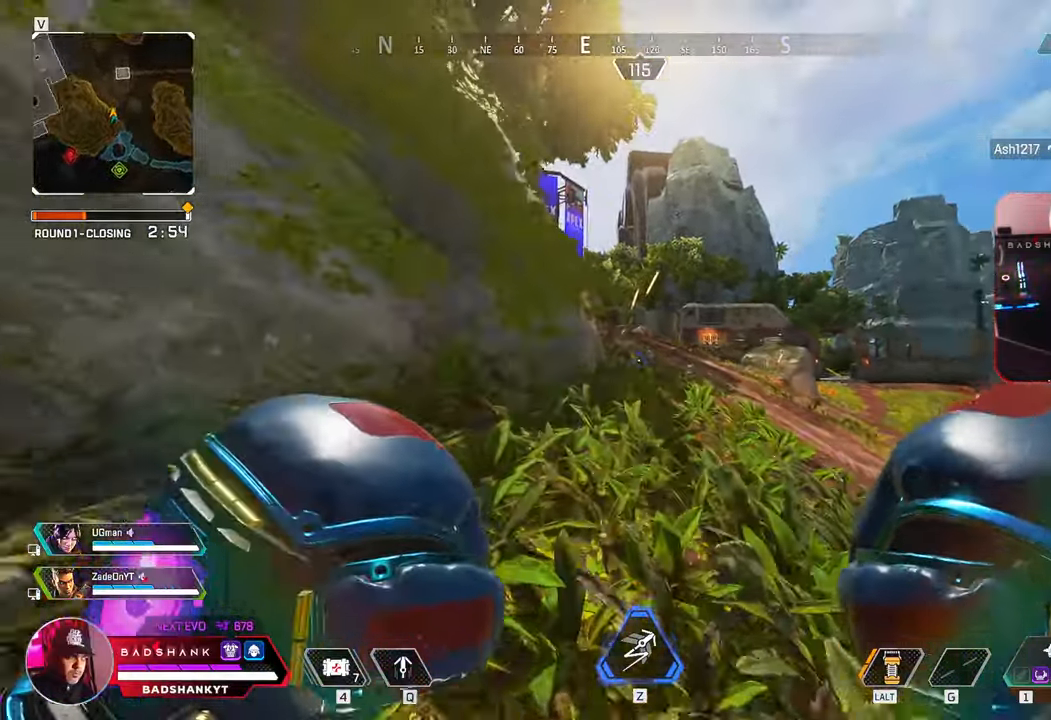
{"keys": ["w"], "mouse": [], "events": []}
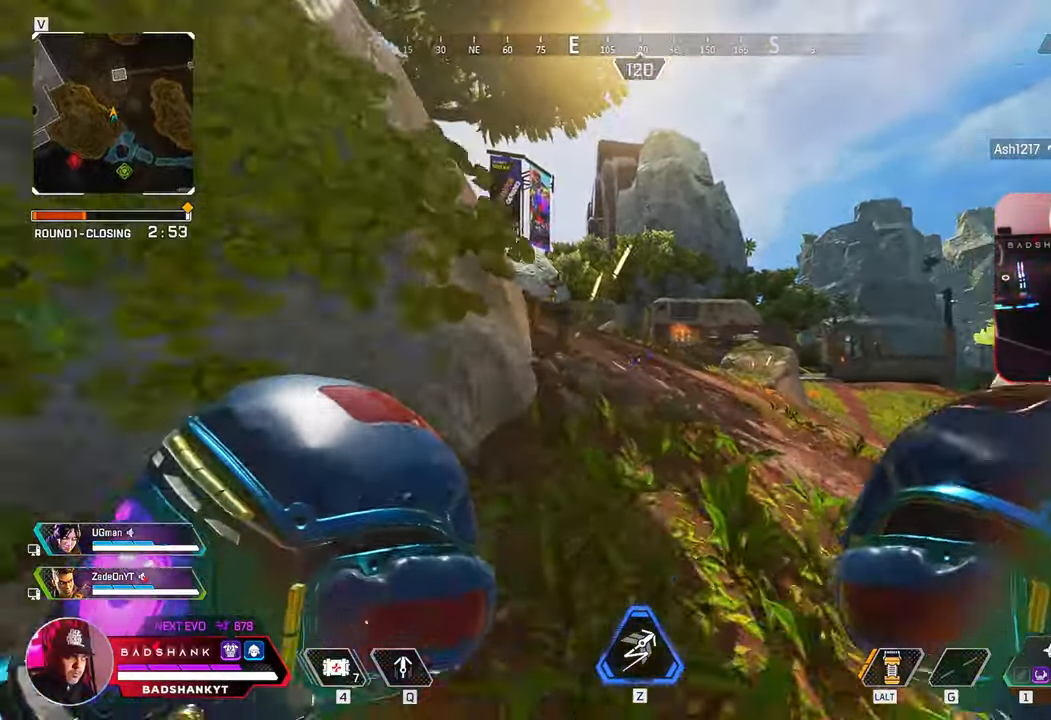
{"keys": ["d", "w"], "mouse": [], "events": [[200, "d", "down"]]}
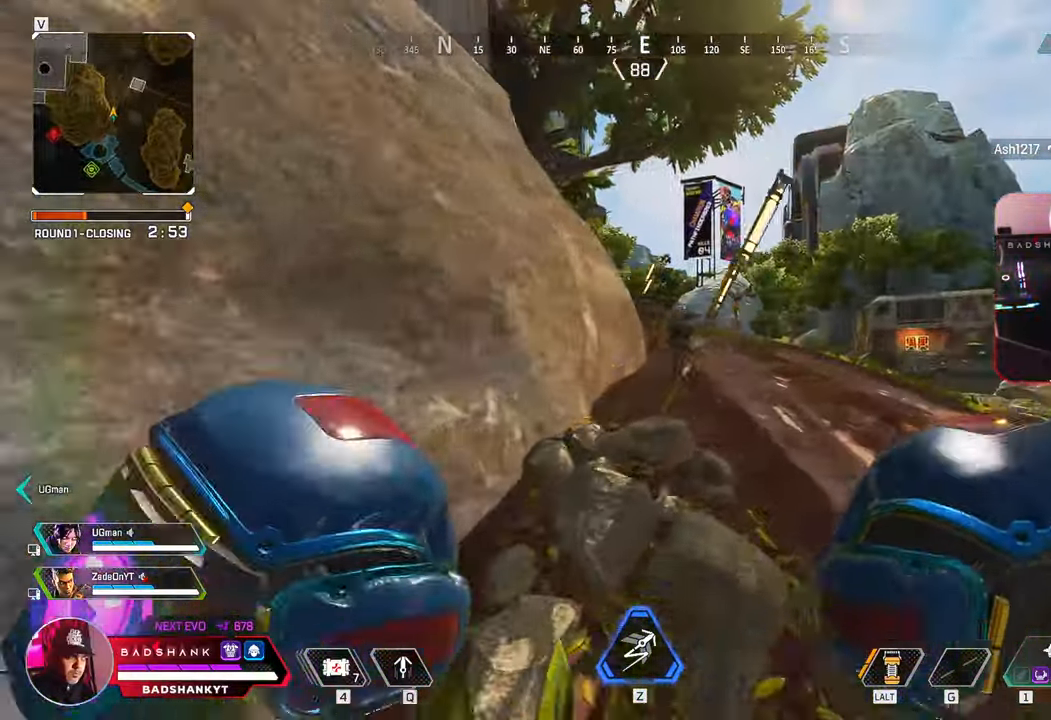
{"keys": ["w"], "mouse": [], "events": [[217, "d", "up"]]}
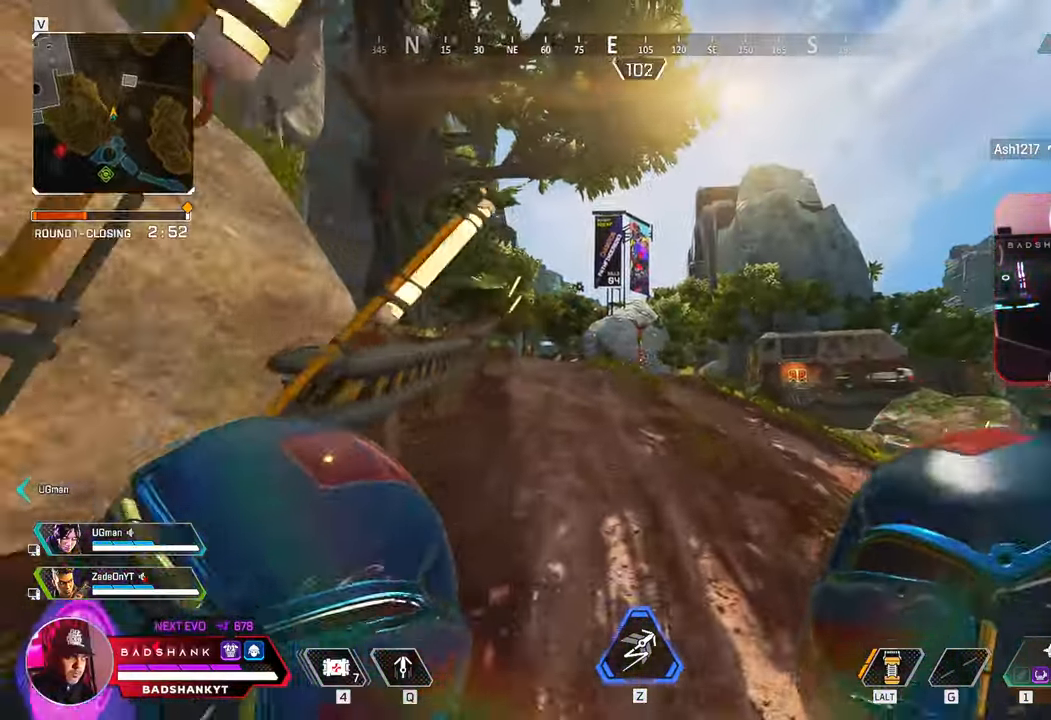
{"keys": ["w"], "mouse": [], "events": [[233, "f", "down"], [367, "f", "up"]]}
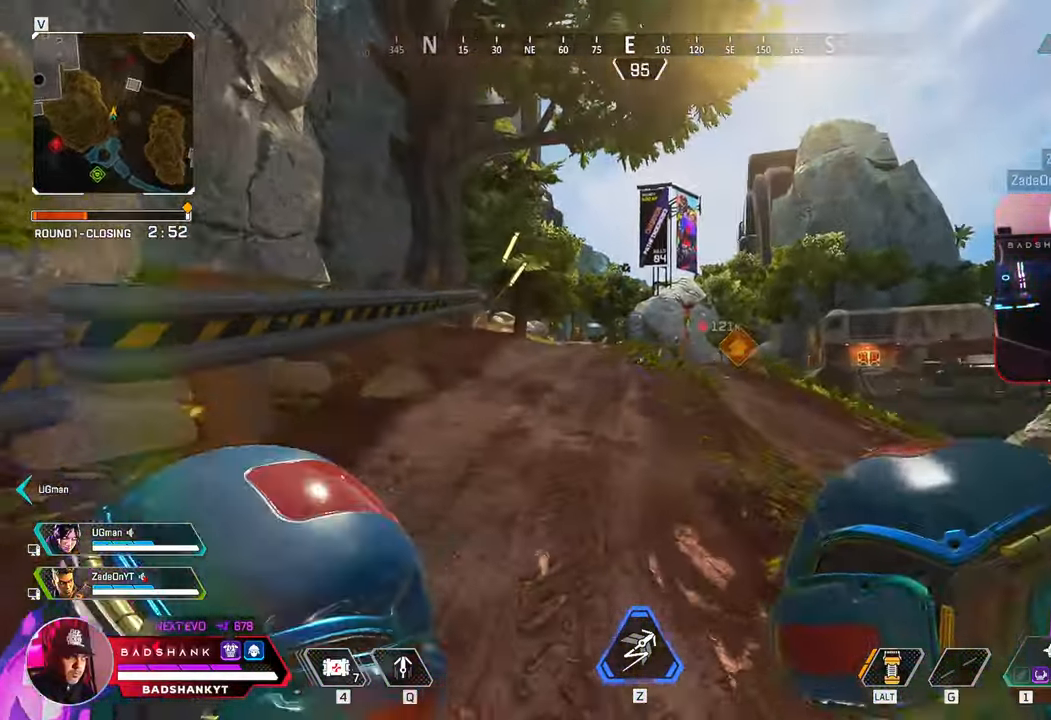
{"keys": ["w"], "mouse": [], "events": []}
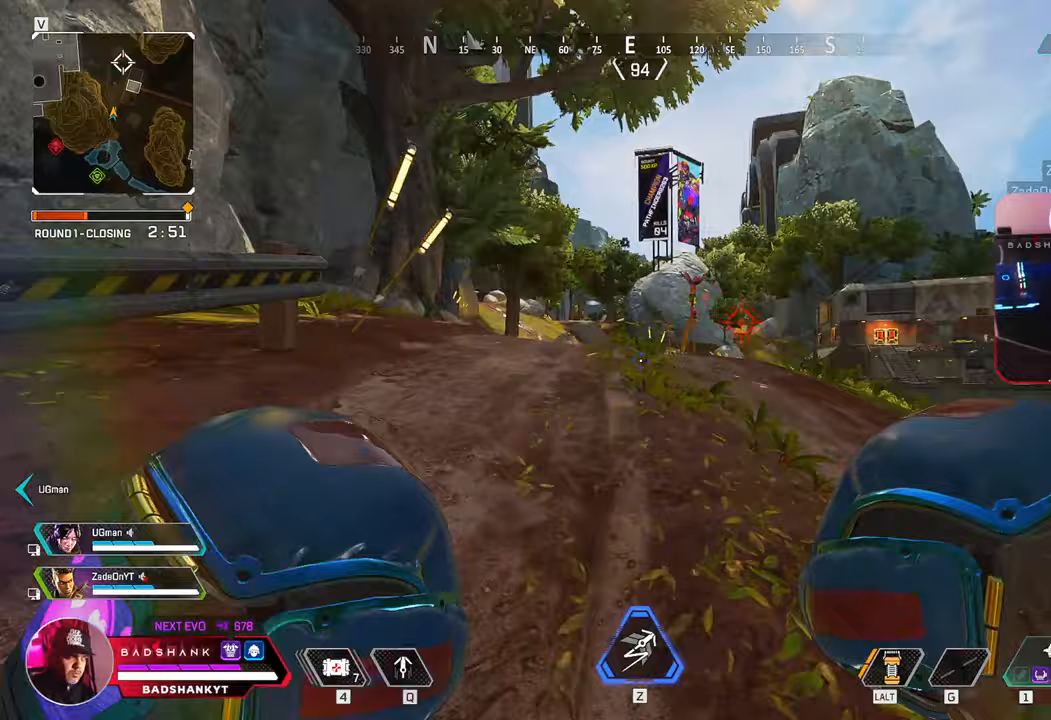
{"keys": ["w"], "mouse": [], "events": []}
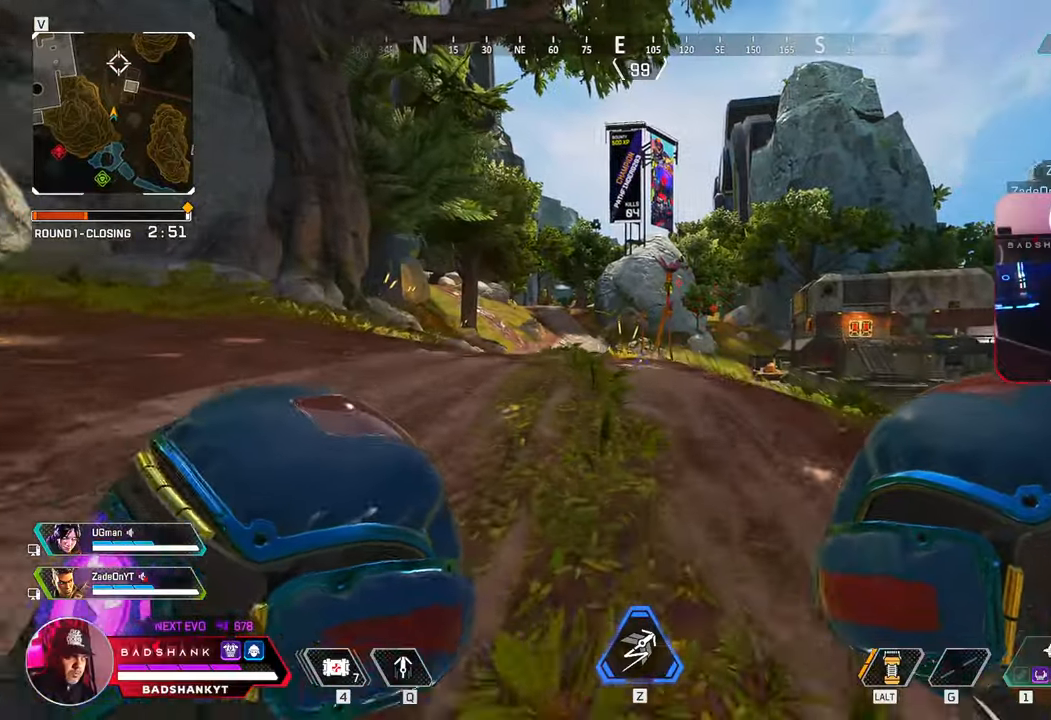
{"keys": ["w"], "mouse": [], "events": []}
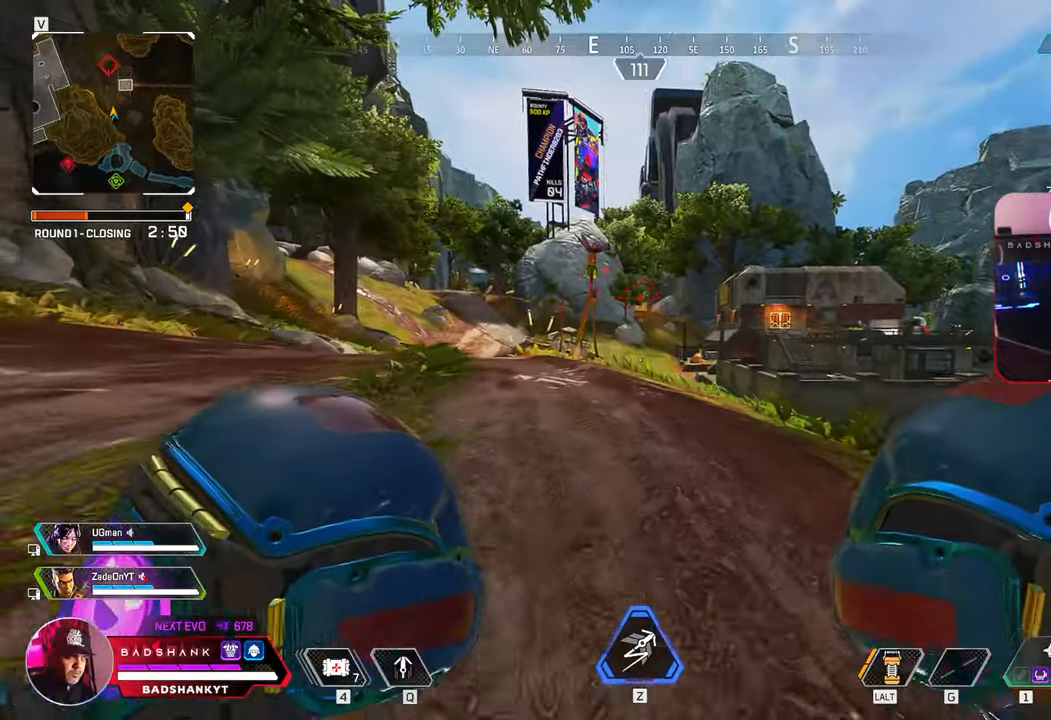
{"keys": ["w"], "mouse": [], "events": []}
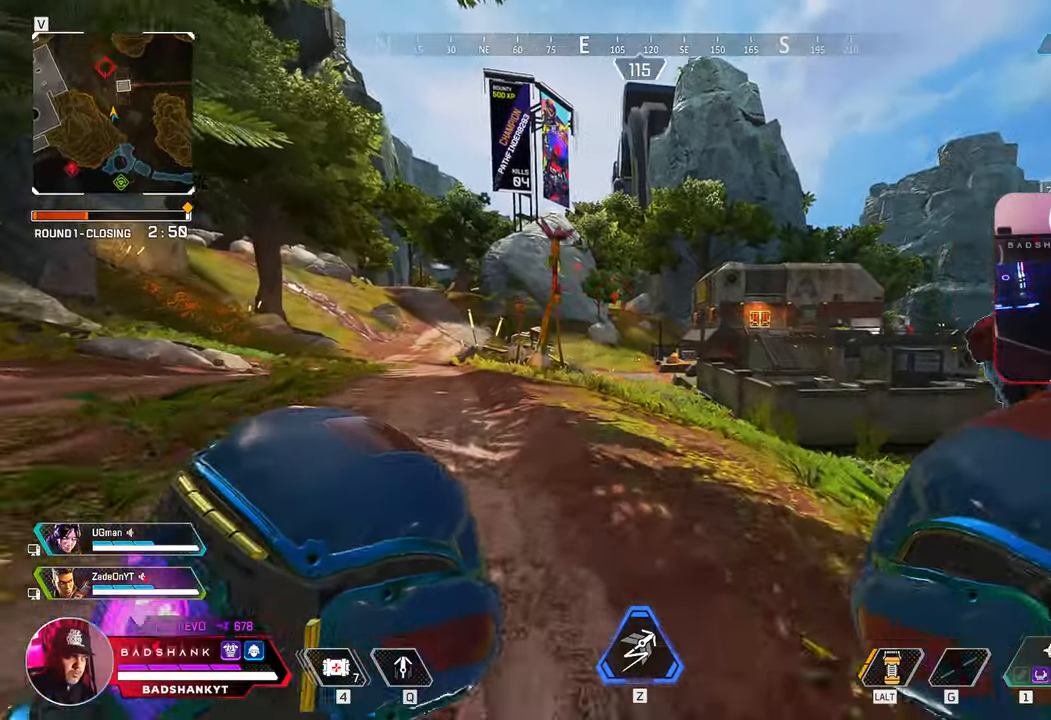
{"keys": ["ctrl", "w"], "mouse": [], "events": [[200, "z", "down"], [300, "z", "up"], [483, "ctrl", "down"]]}